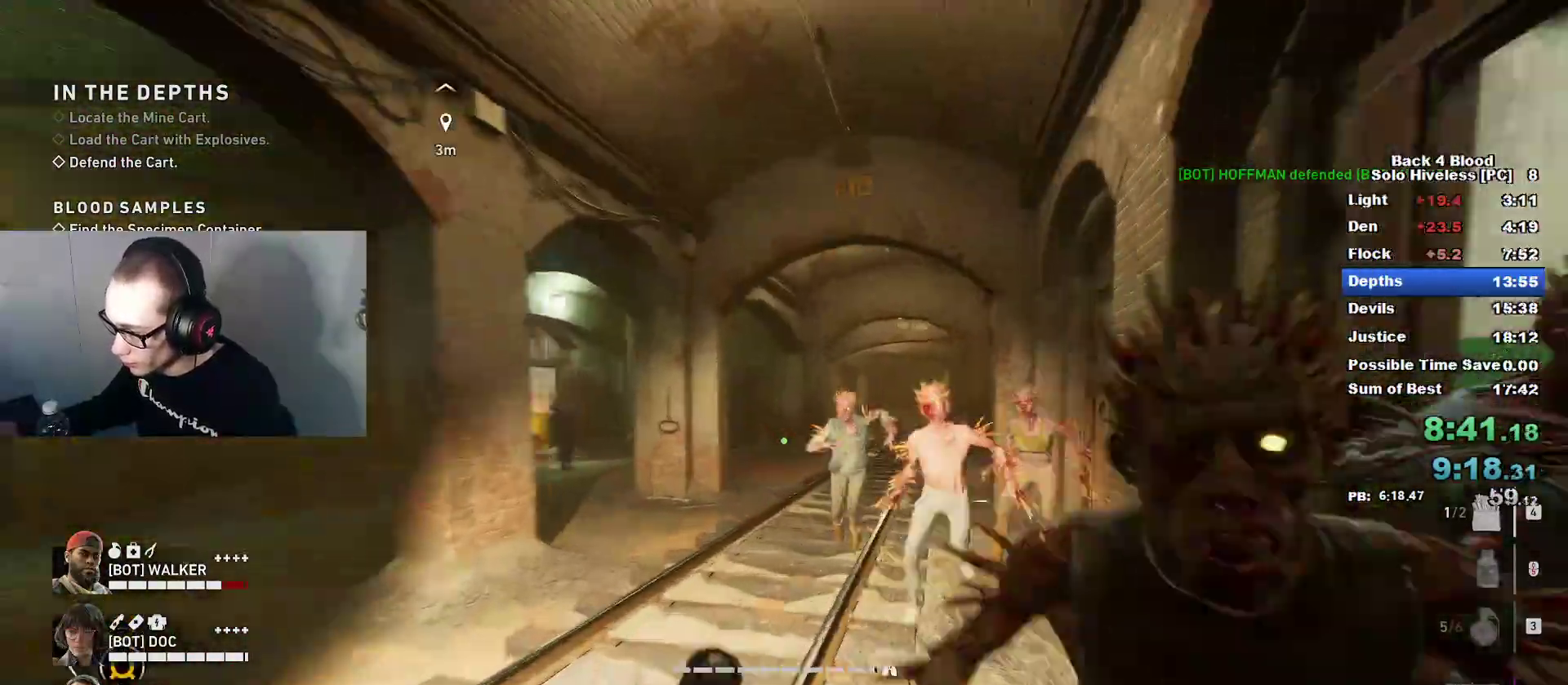
Gameplay with keyboard and mouse; each line is a JSON object with the keys and mouse buttons held at the frame after it. "events" lists presses ("down") and releases ("up") of "1", "2", "3", "4", "5", "a", "alt", "c", "caps_lock", "ctrl", "d", "e", "f", "g", "q", "r", "s", "shift", "space", "t", "tab", "v", "w", "x", "z", "mouse_left", "mouse_wheel" and "mouse_right" between this image and that frame as [ms after this image, input, new state], when the widget could be followed in between. "mouse_left", "mouse_wheel", "mouse_right" = the "left", "wheel", "right" buttons of the "mouse" list. No other keys are recorded. "wheel" means that the mouse wheel is clicked or scrolled. "mouse_move" is the direction in which the mouse moves at that frame (one of eight, or "still"), when it could be read.
{"keys": ["a", "w"], "mouse": ["left"], "mouse_move": "left", "events": [[50, "caps_lock", "up"], [50, "mouse_right", "down"], [250, "w", "up"], [300, "d", "down"], [300, "mouse_right", "up"], [400, "a", "down"], [400, "d", "up"], [400, "w", "down"]]}
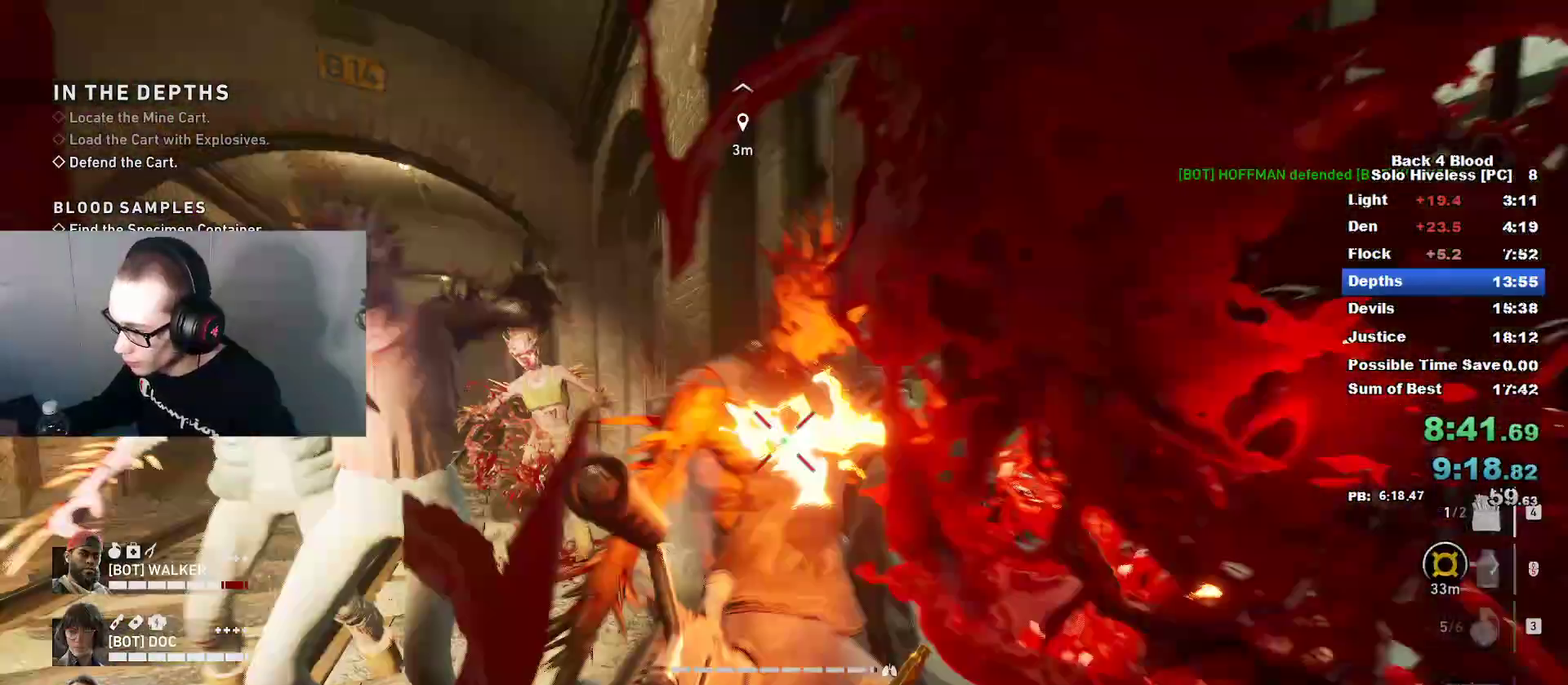
{"keys": ["d", "w"], "mouse": ["left"], "mouse_move": "right", "events": [[250, "a", "up"], [250, "d", "down"]]}
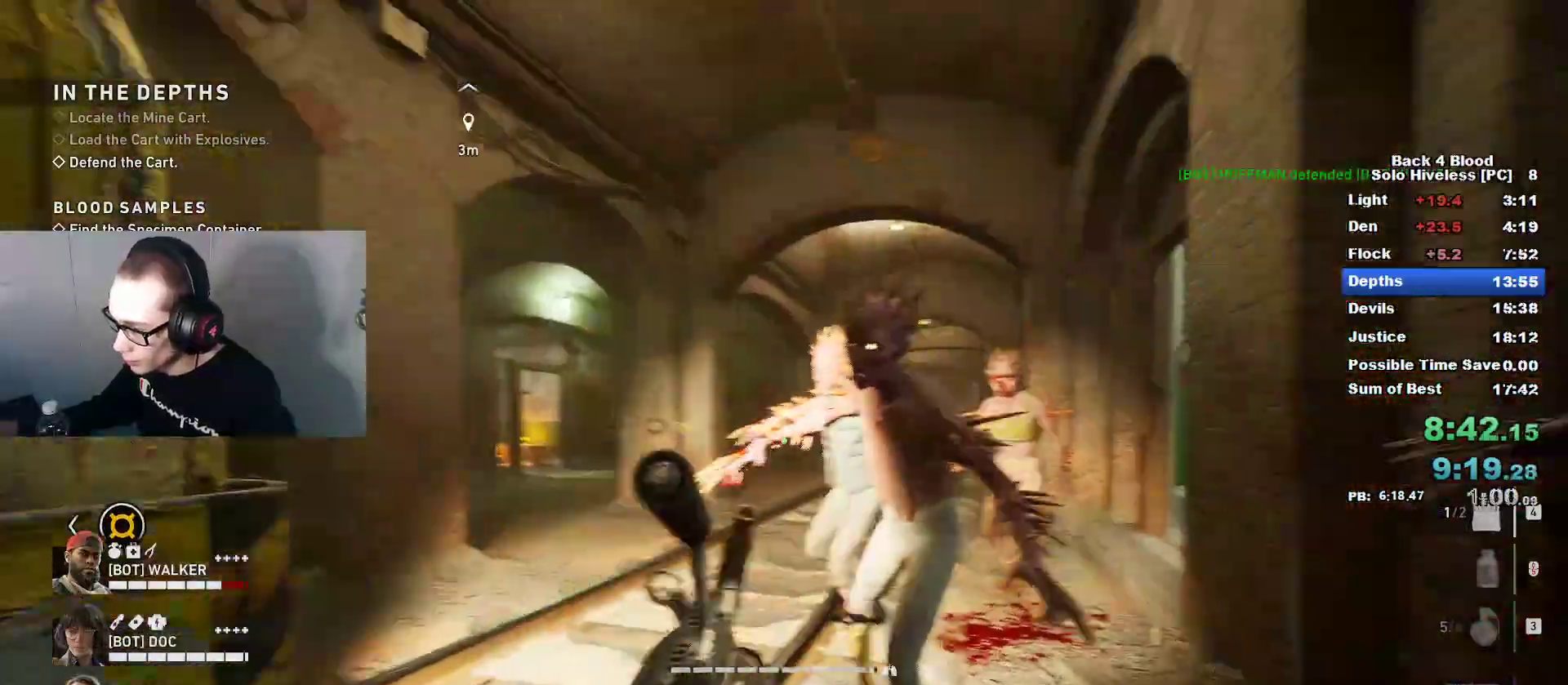
{"keys": ["a", "w"], "mouse": ["left"], "mouse_move": "right", "events": [[50, "d", "up"], [333, "a", "down"]]}
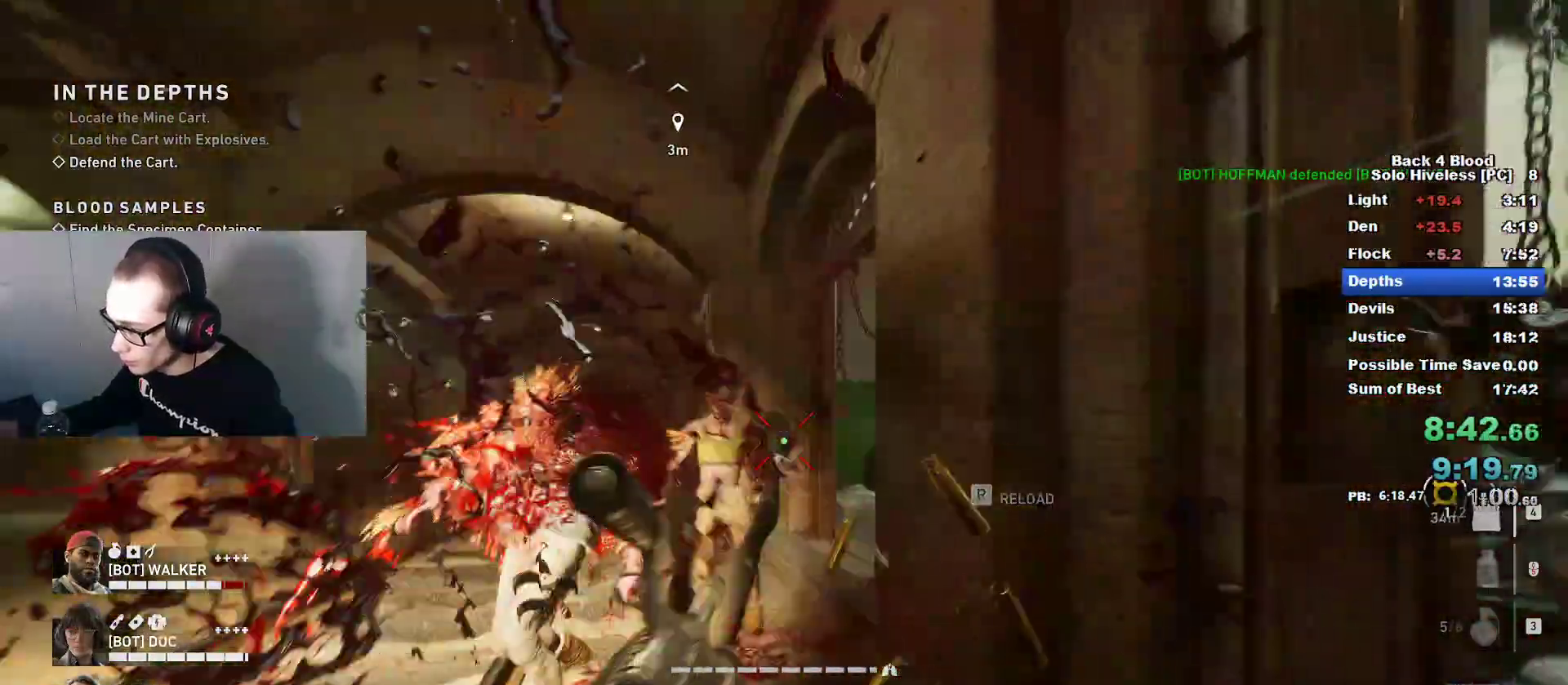
{"keys": ["w"], "mouse": [], "mouse_move": "down-left", "events": [[200, "a", "up"], [434, "mouse_left", "up"]]}
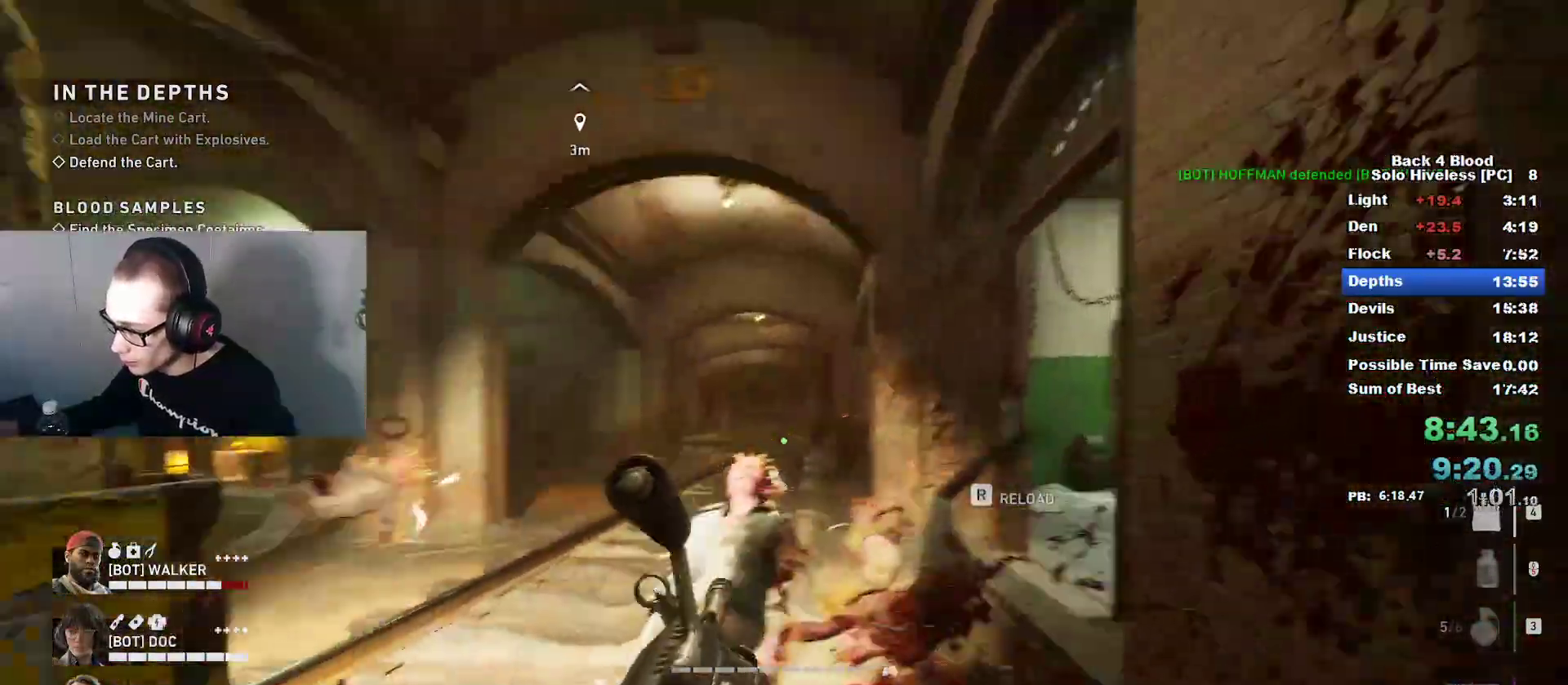
{"keys": ["d"], "mouse": [], "mouse_move": "left", "events": [[33, "d", "down"], [116, "2", "down"], [216, "2", "up"], [450, "w", "up"]]}
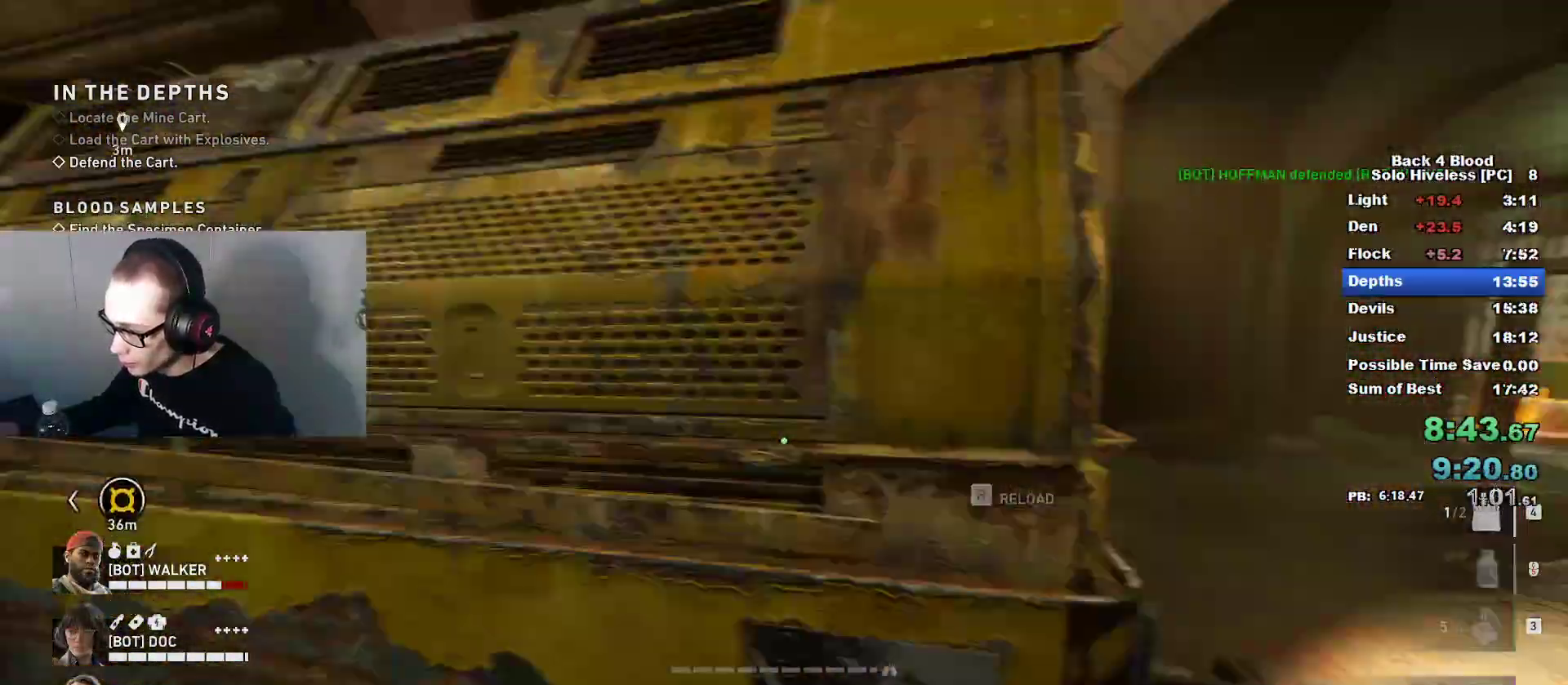
{"keys": ["s"], "mouse": [], "mouse_move": "still", "events": [[134, "d", "up"], [134, "s", "down"], [334, "space", "down"], [484, "space", "up"]]}
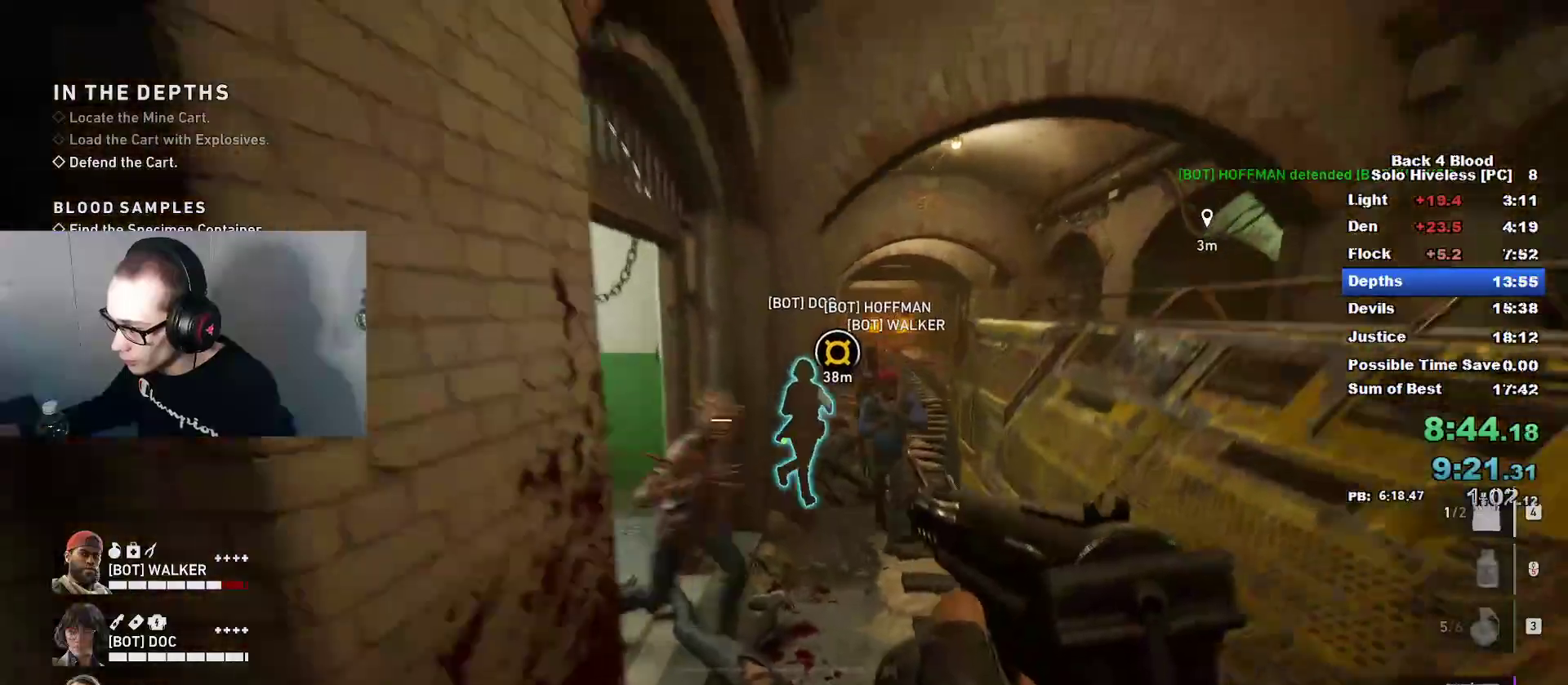
{"keys": ["s"], "mouse": ["left", "right"], "mouse_move": "left", "events": [[150, "d", "down"], [150, "mouse_left", "down"], [150, "mouse_right", "down"], [300, "d", "up"]]}
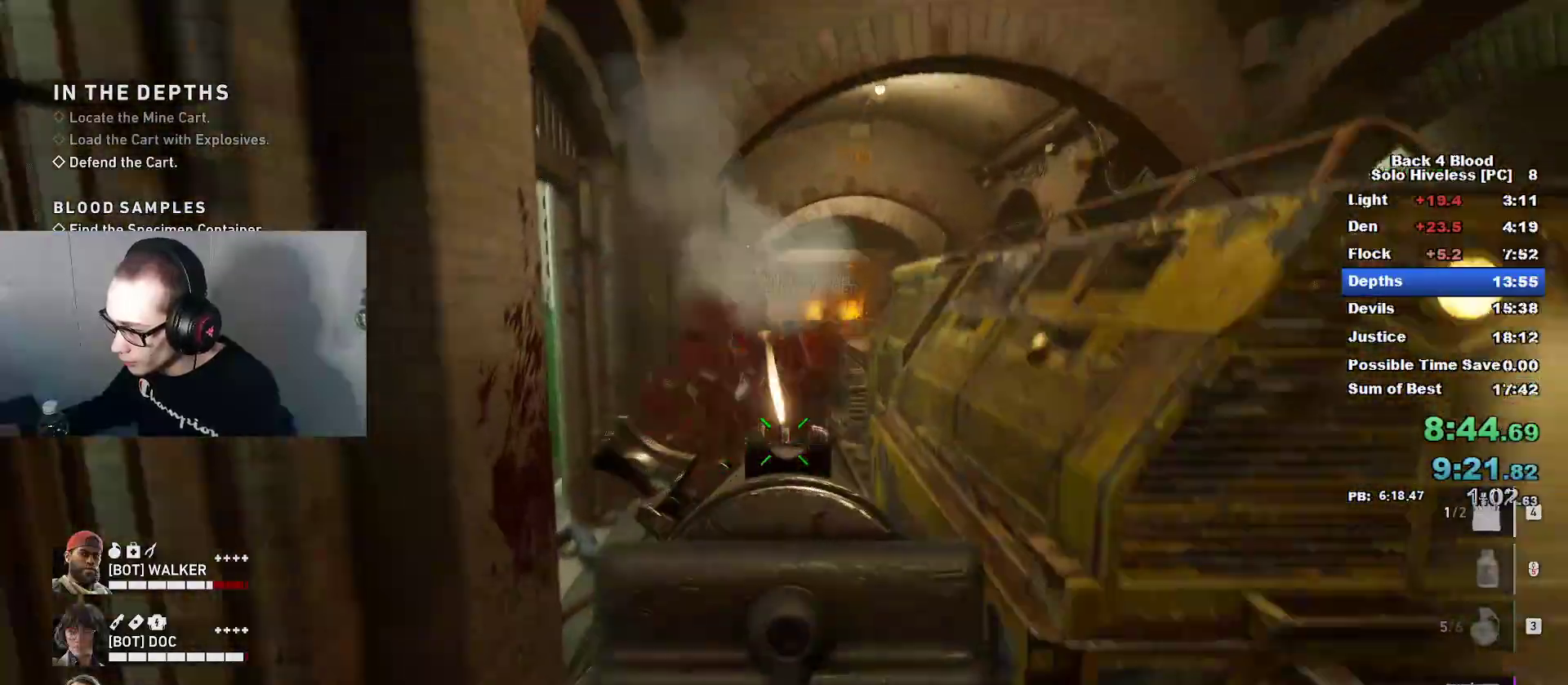
{"keys": ["w"], "mouse": [], "mouse_move": "still", "events": [[134, "d", "down"], [134, "mouse_left", "up"], [134, "mouse_right", "up"], [184, "s", "up"], [334, "w", "down"], [384, "d", "up"]]}
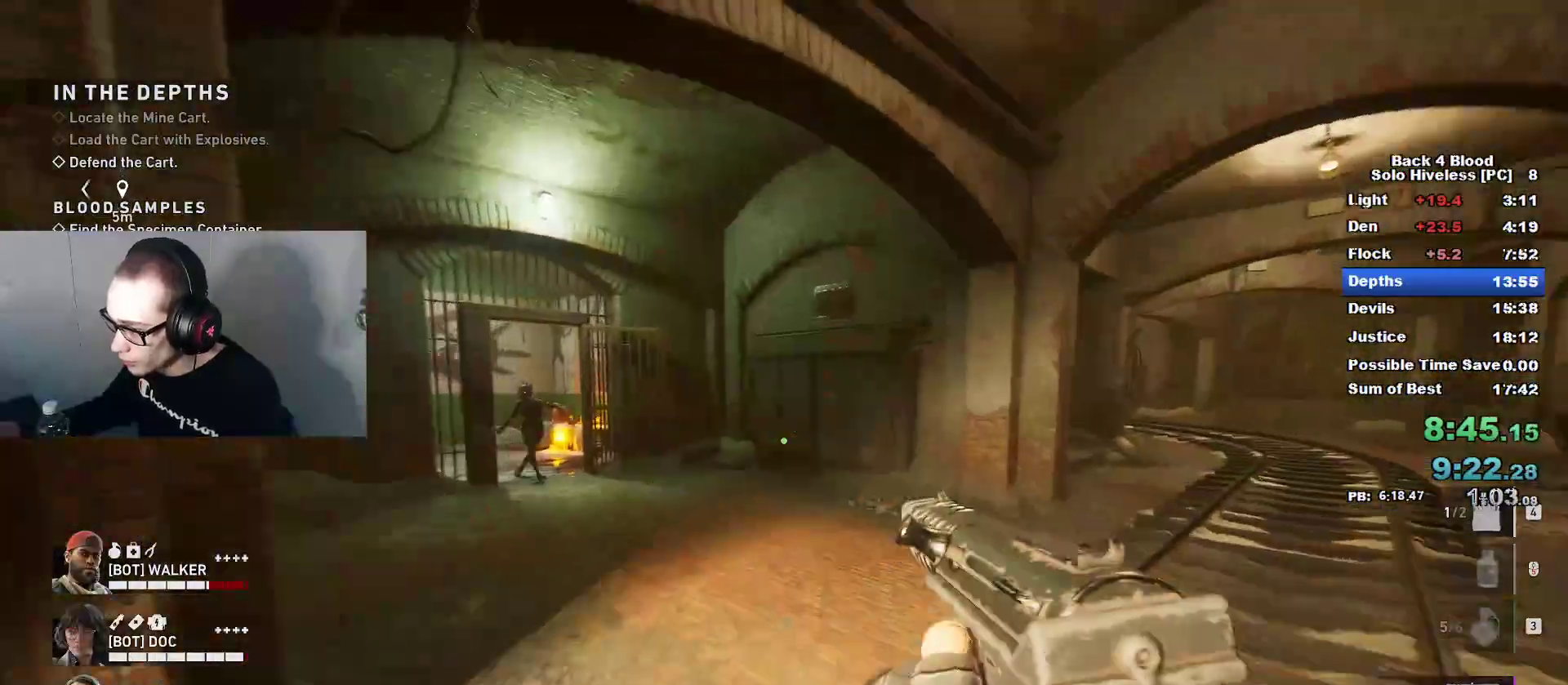
{"keys": ["s"], "mouse": [], "mouse_move": "still", "events": [[183, "d", "down"], [183, "w", "up"], [283, "d", "up"], [333, "s", "down"]]}
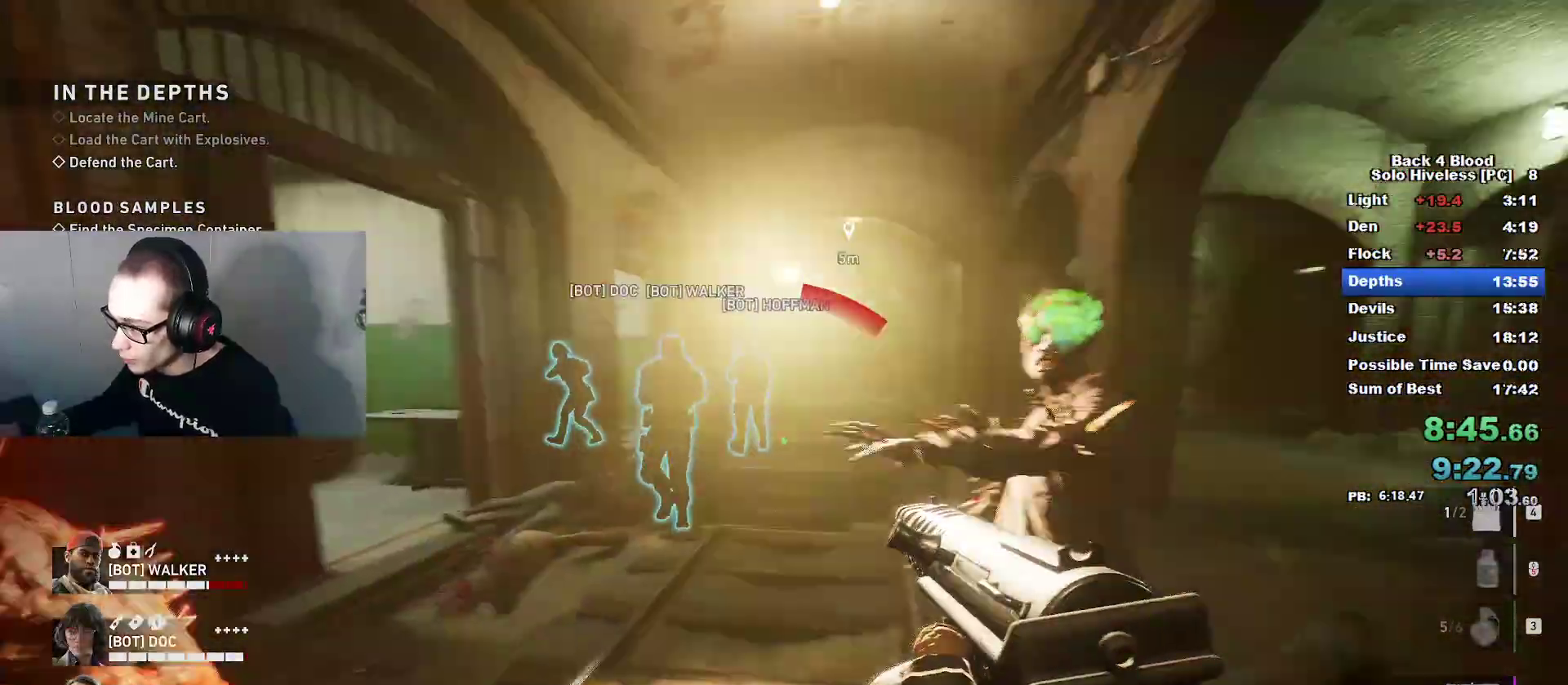
{"keys": ["s"], "mouse": [], "mouse_move": "still", "events": [[83, "mouse_right", "down"], [134, "mouse_left", "down"], [467, "mouse_left", "up"], [467, "mouse_right", "up"]]}
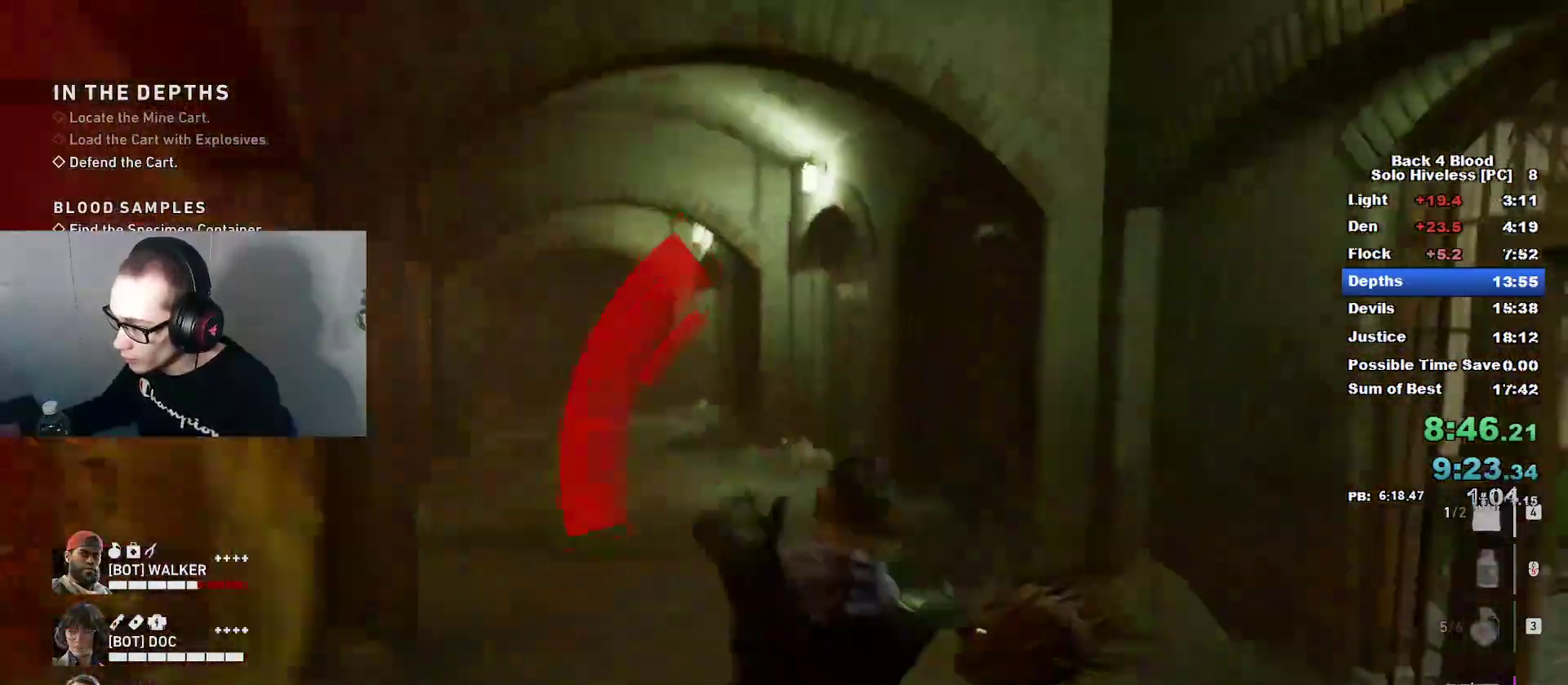
{"keys": [], "mouse": [], "mouse_move": "up", "events": [[150, "c", "down"], [300, "c", "up"], [433, "s", "up"]]}
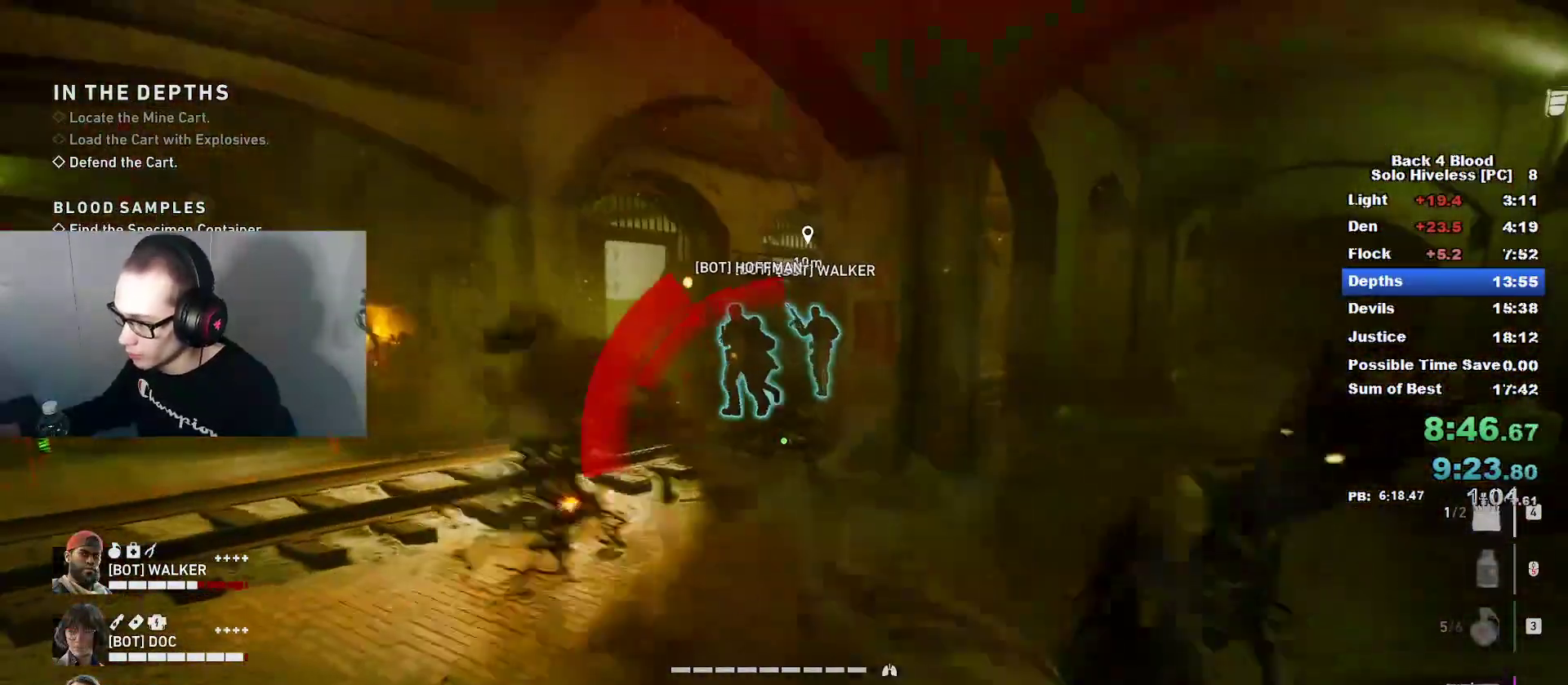
{"keys": ["a"], "mouse": ["left", "right"], "mouse_move": "right", "events": [[33, "a", "down"], [501, "mouse_left", "down"], [501, "mouse_right", "down"]]}
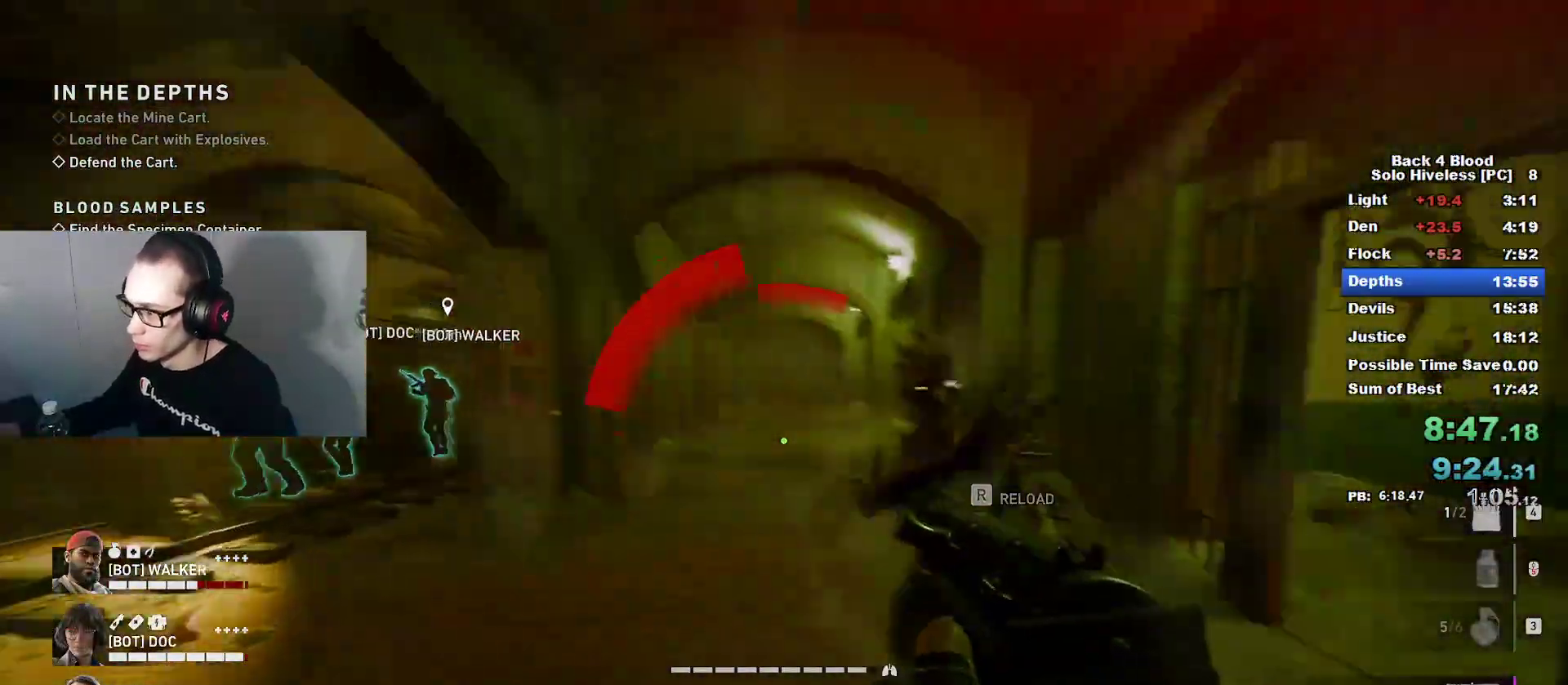
{"keys": ["a", "w"], "mouse": [], "mouse_move": "left", "events": [[283, "w", "down"], [367, "mouse_left", "up"], [367, "mouse_right", "up"]]}
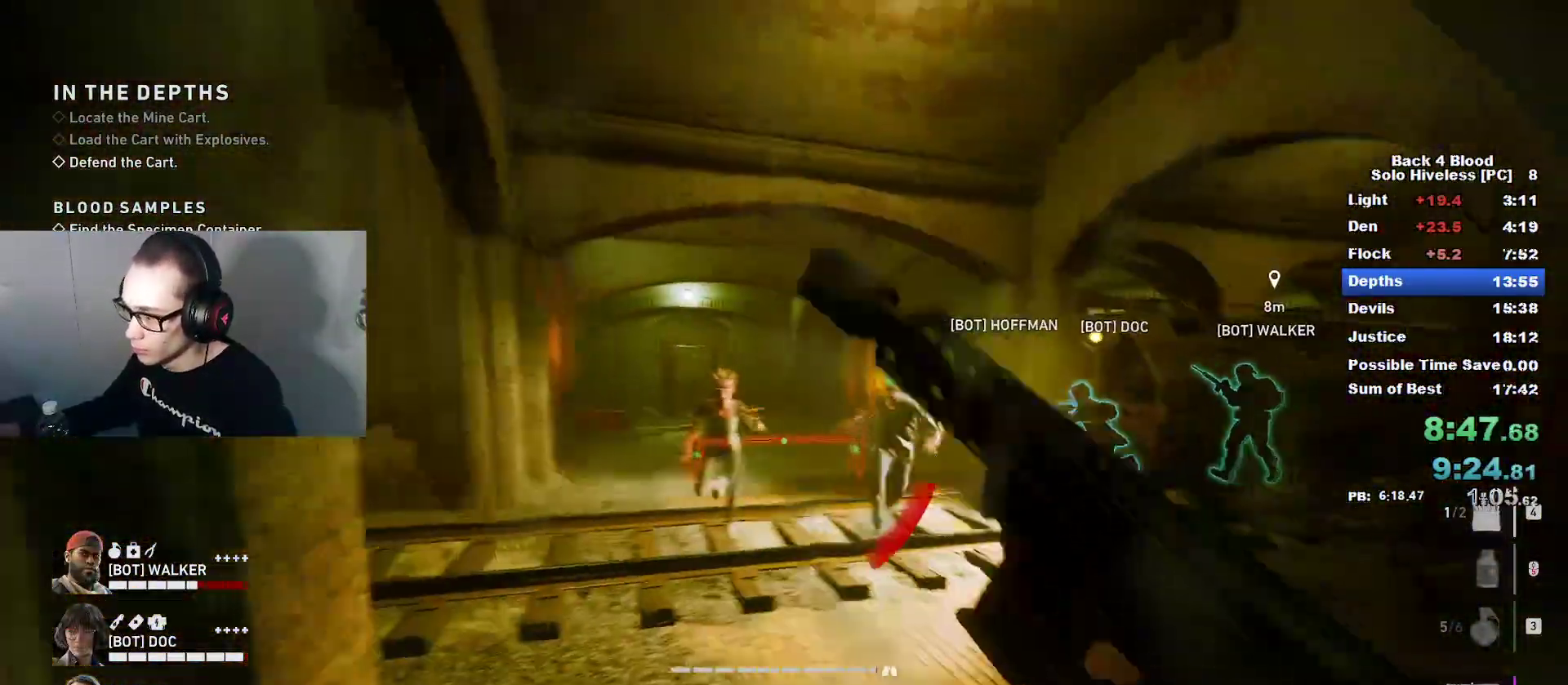
{"keys": ["w"], "mouse": [], "mouse_move": "right", "events": [[200, "a", "up"]]}
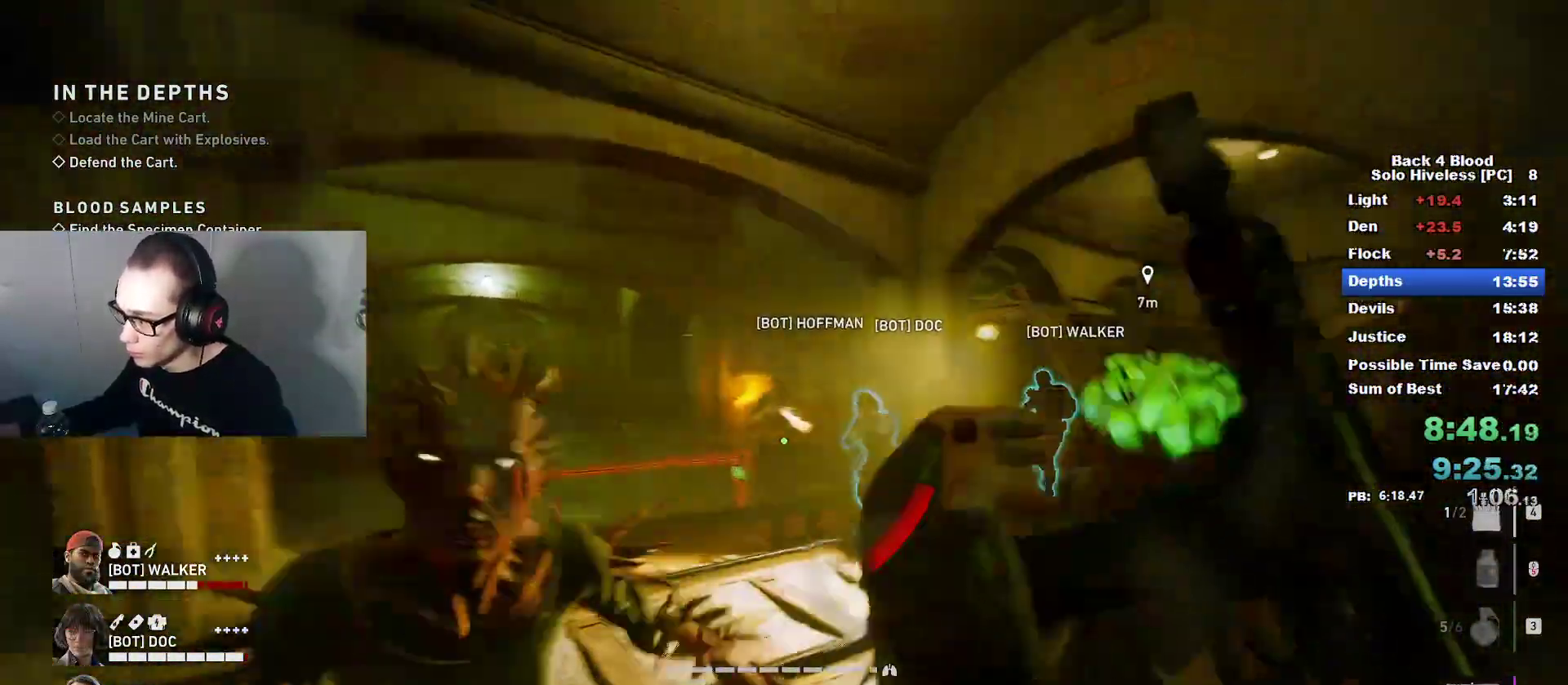
{"keys": ["a", "s", "space"], "mouse": [], "mouse_move": "right", "events": [[33, "a", "down"], [33, "c", "down"], [83, "w", "up"], [166, "c", "up"], [267, "s", "down"], [500, "space", "down"]]}
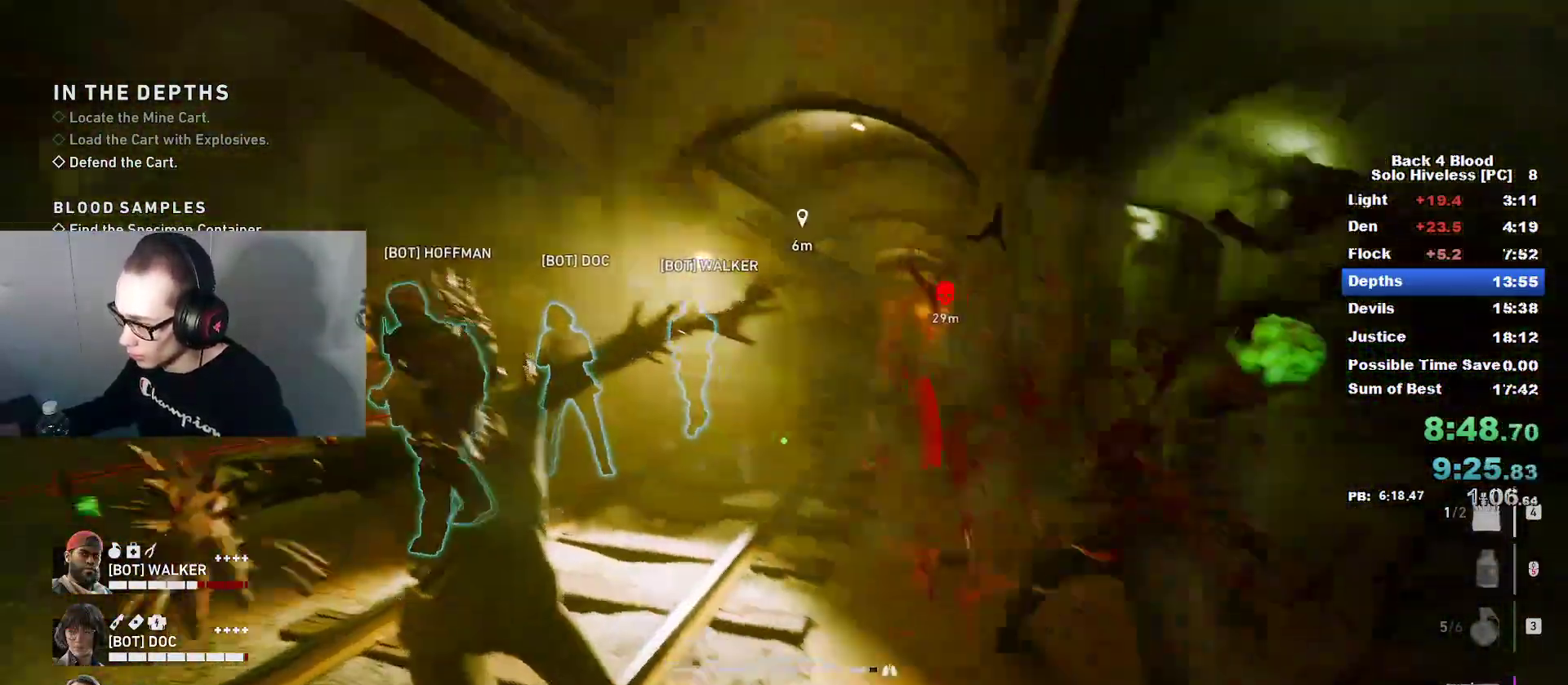
{"keys": ["s"], "mouse": ["left", "right"], "mouse_move": "right", "events": [[184, "space", "up"], [284, "a", "up"], [434, "mouse_right", "down"], [484, "mouse_left", "down"]]}
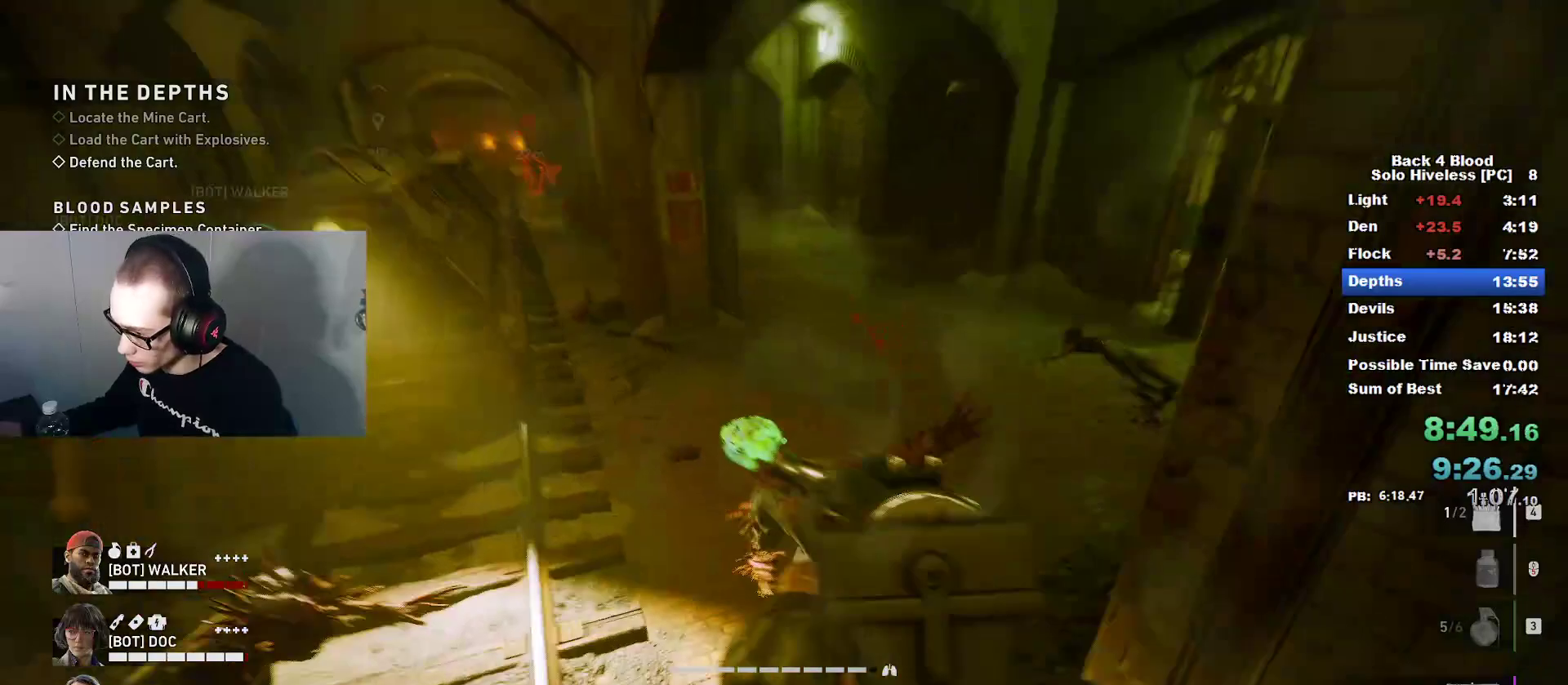
{"keys": ["s"], "mouse": ["left", "right"], "mouse_move": "right", "events": []}
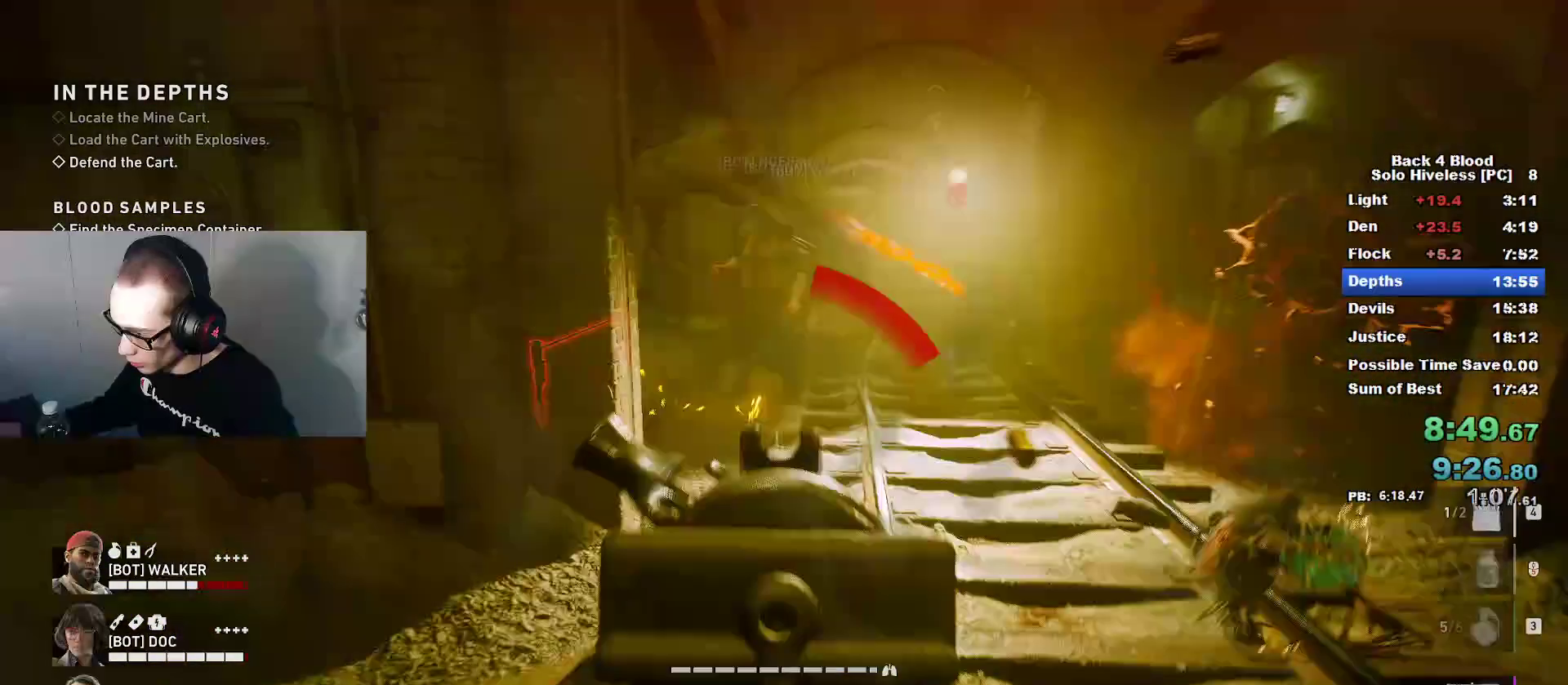
{"keys": ["d", "s"], "mouse": [], "mouse_move": "right", "events": [[434, "mouse_left", "up"], [434, "mouse_right", "up"], [484, "d", "down"]]}
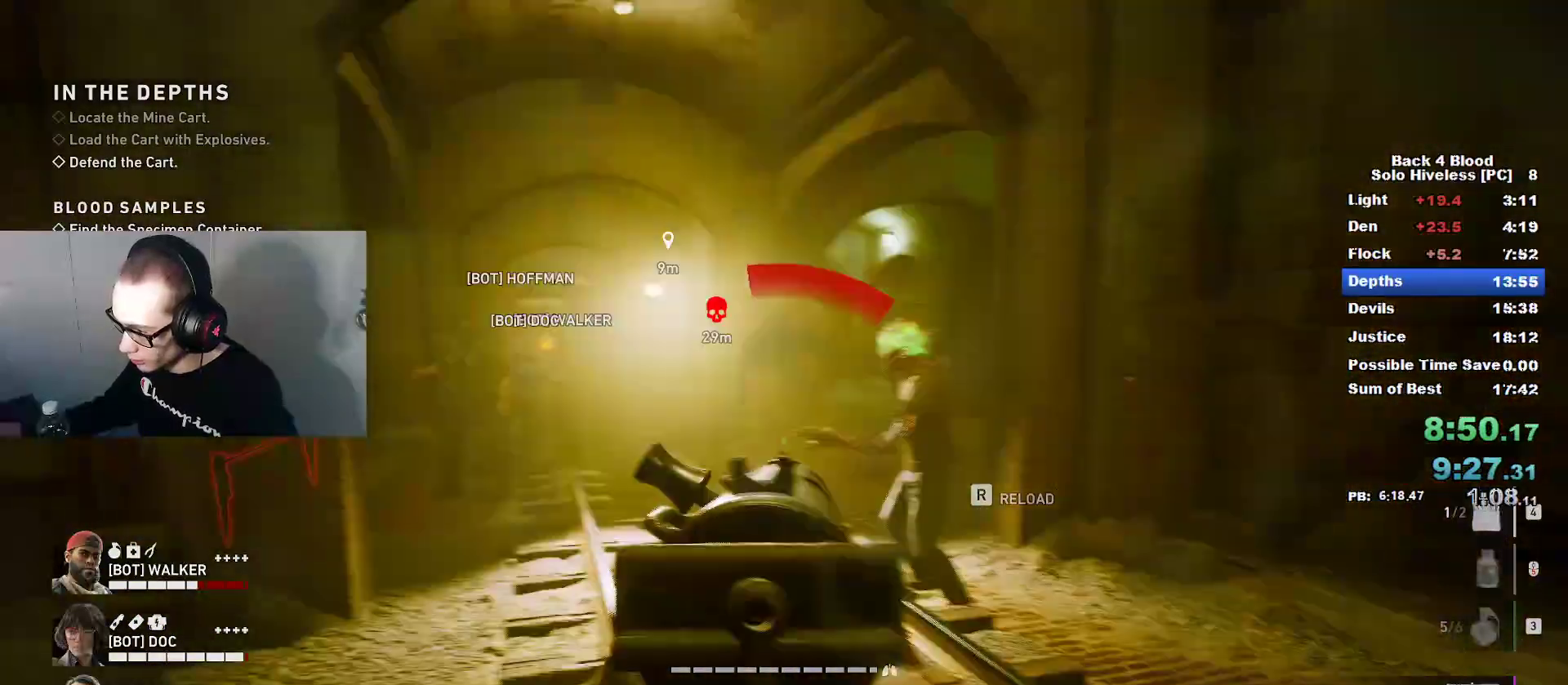
{"keys": ["d"], "mouse": ["left", "right"], "mouse_move": "down", "events": [[133, "mouse_right", "down"], [183, "d", "up"], [183, "mouse_left", "down"], [433, "d", "down"], [483, "s", "up"]]}
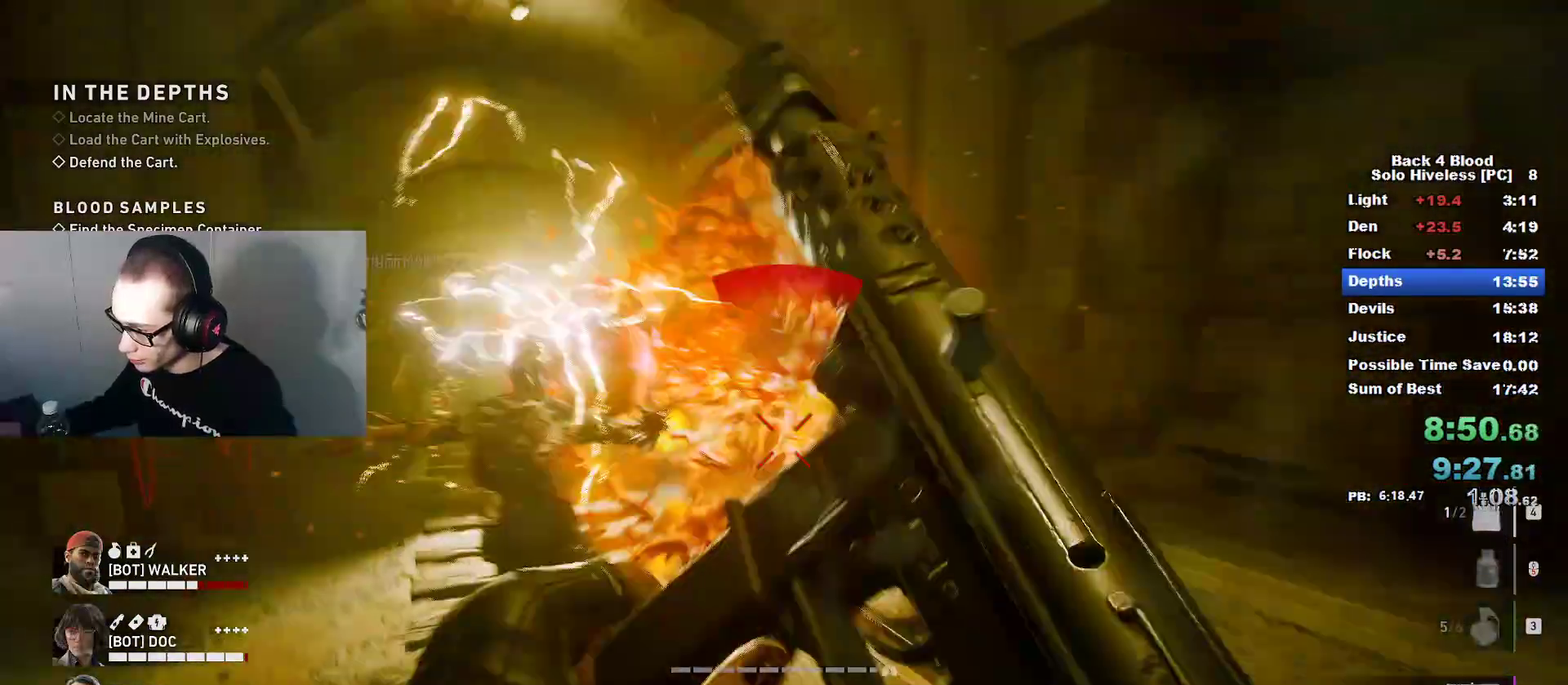
{"keys": ["w"], "mouse": [], "mouse_move": "right", "events": [[84, "mouse_left", "up"], [84, "mouse_right", "up"], [184, "d", "up"], [184, "w", "down"], [234, "c", "down"], [384, "c", "up"]]}
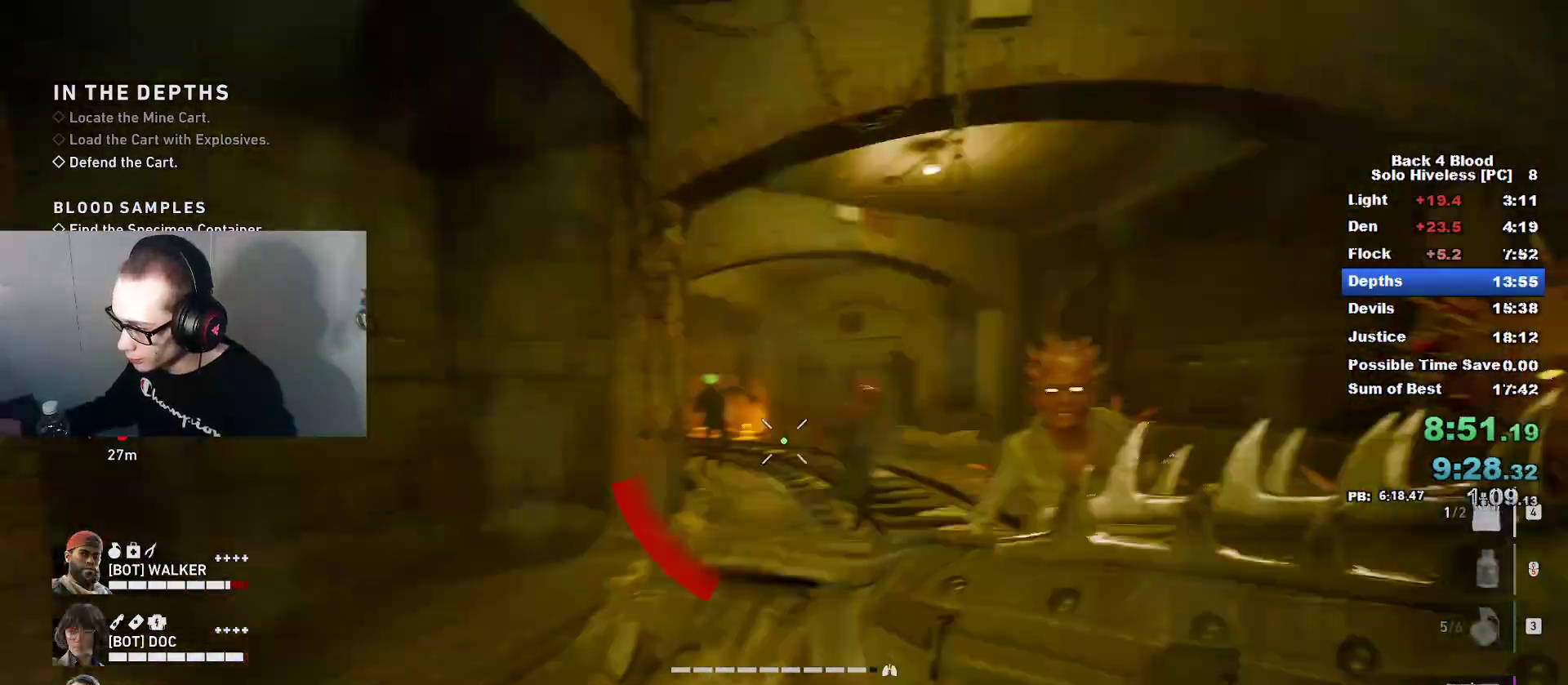
{"keys": ["a"], "mouse": [], "mouse_move": "still", "events": [[33, "d", "down"], [83, "d", "up"], [133, "a", "down"], [183, "c", "down"], [283, "w", "up"], [383, "w", "down"], [433, "c", "up"], [467, "w", "up"]]}
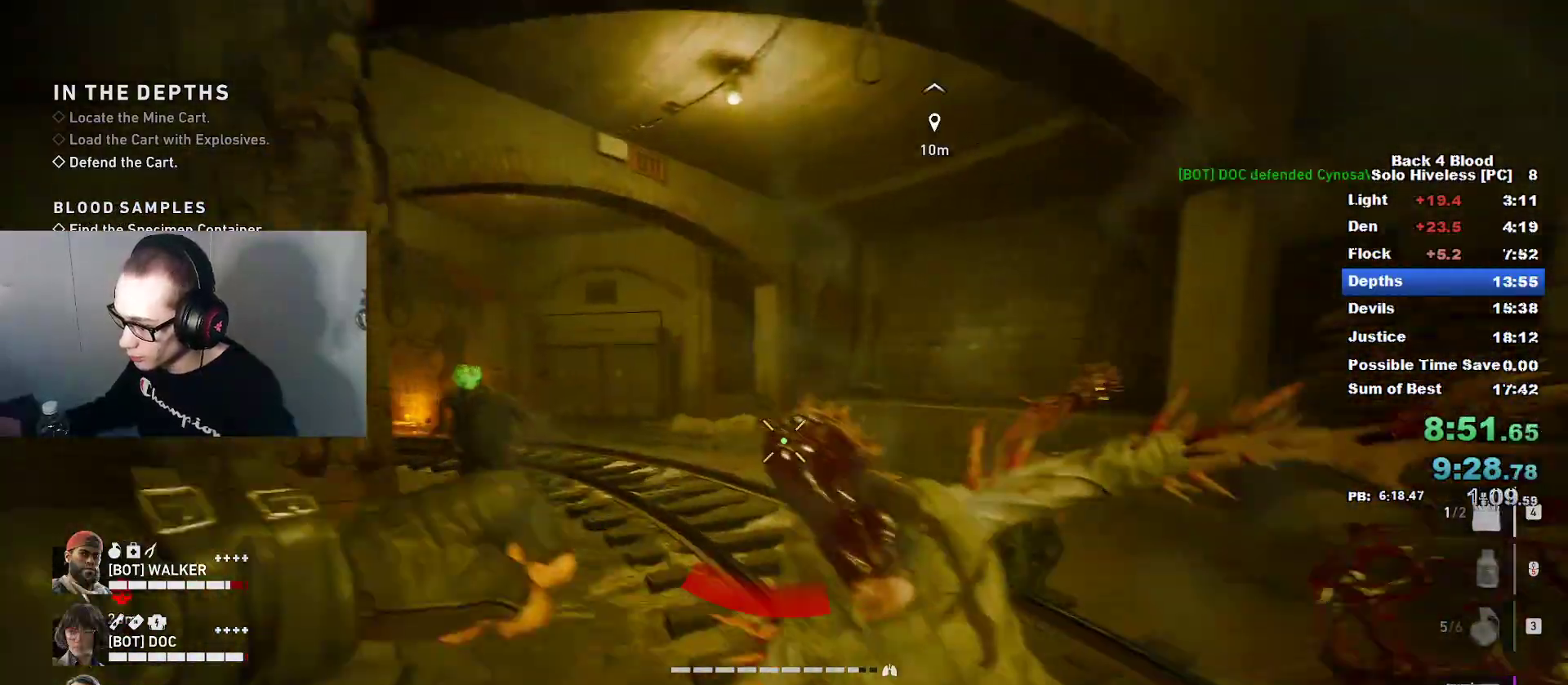
{"keys": ["d", "s"], "mouse": ["left"], "mouse_move": "down-left", "events": [[151, "d", "down"], [201, "a", "up"], [201, "s", "down"], [401, "mouse_left", "down"]]}
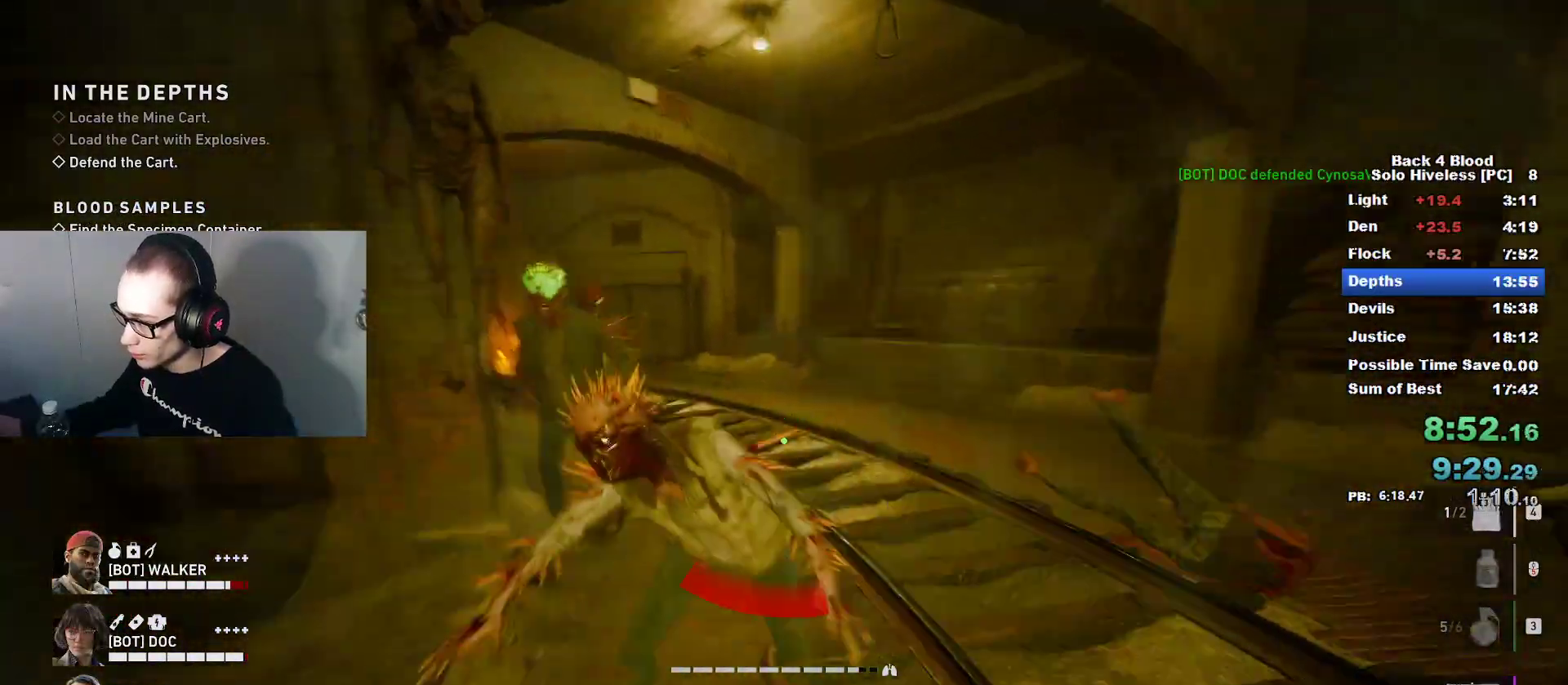
{"keys": ["d", "s"], "mouse": ["left", "right"], "mouse_move": "left", "events": [[500, "mouse_right", "down"]]}
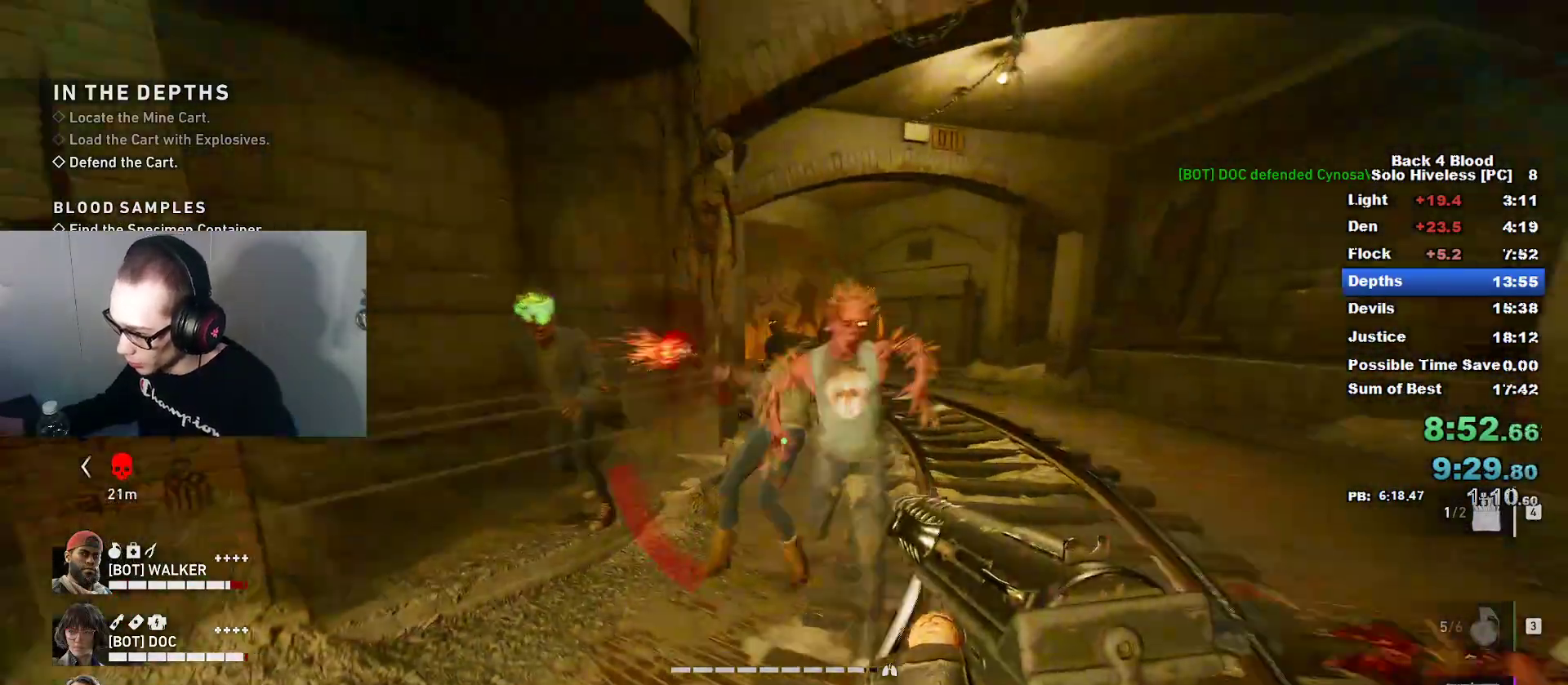
{"keys": ["d"], "mouse": ["left", "right"], "mouse_move": "left", "events": [[50, "d", "up"], [151, "a", "down"], [201, "s", "up"], [351, "a", "up"], [351, "d", "down"]]}
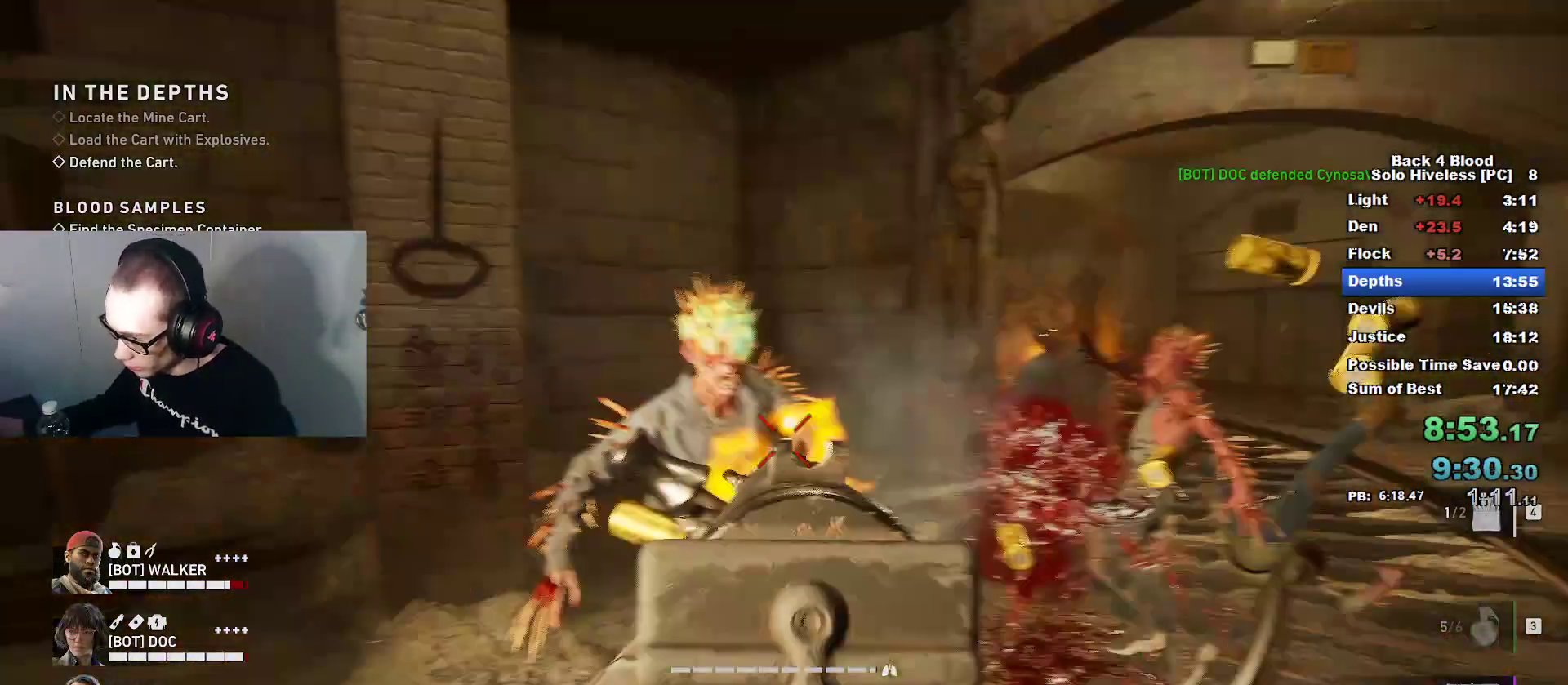
{"keys": ["w"], "mouse": ["right"], "mouse_move": "still", "events": [[350, "w", "down"], [484, "d", "up"], [484, "mouse_left", "up"]]}
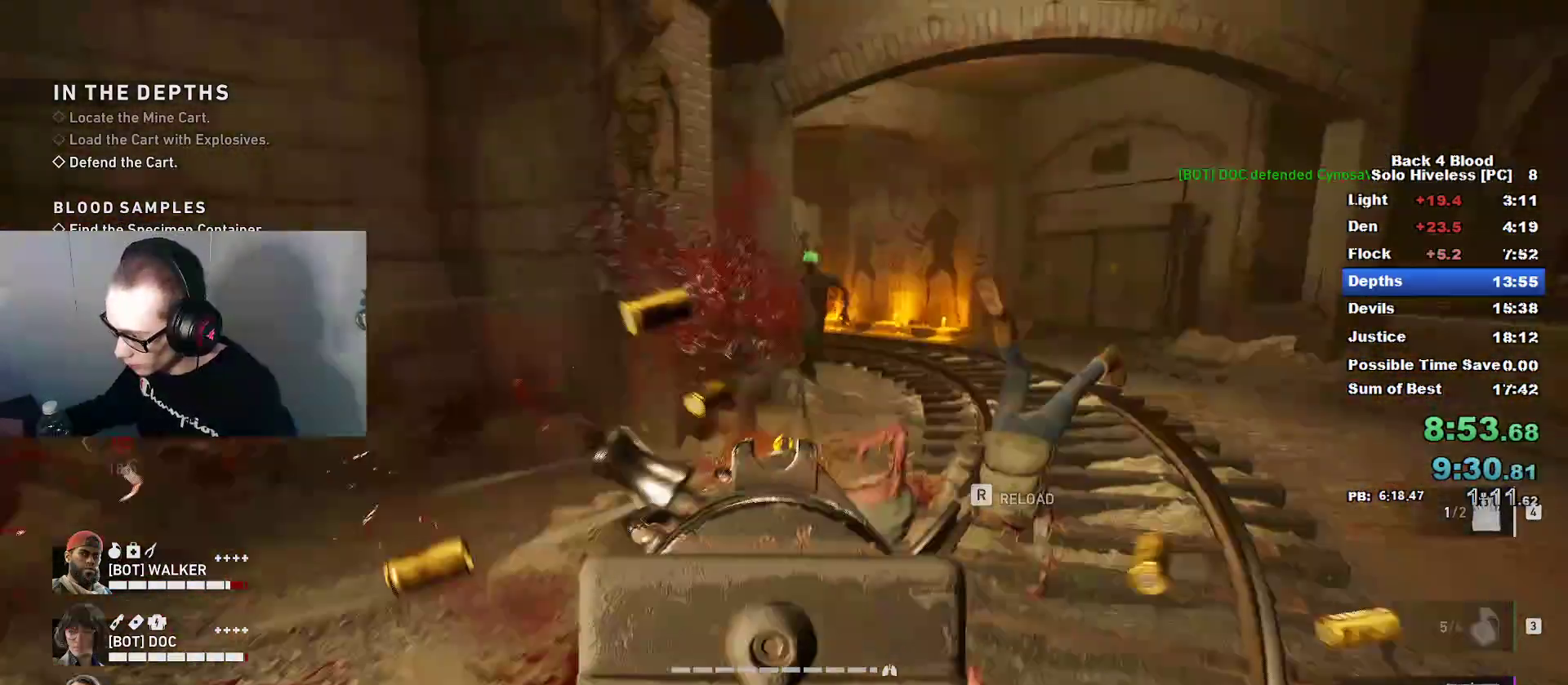
{"keys": ["caps_lock", "d", "w"], "mouse": [], "mouse_move": "right", "events": [[50, "caps_lock", "down"], [50, "mouse_right", "up"], [201, "r", "down"], [351, "r", "up"], [501, "d", "down"]]}
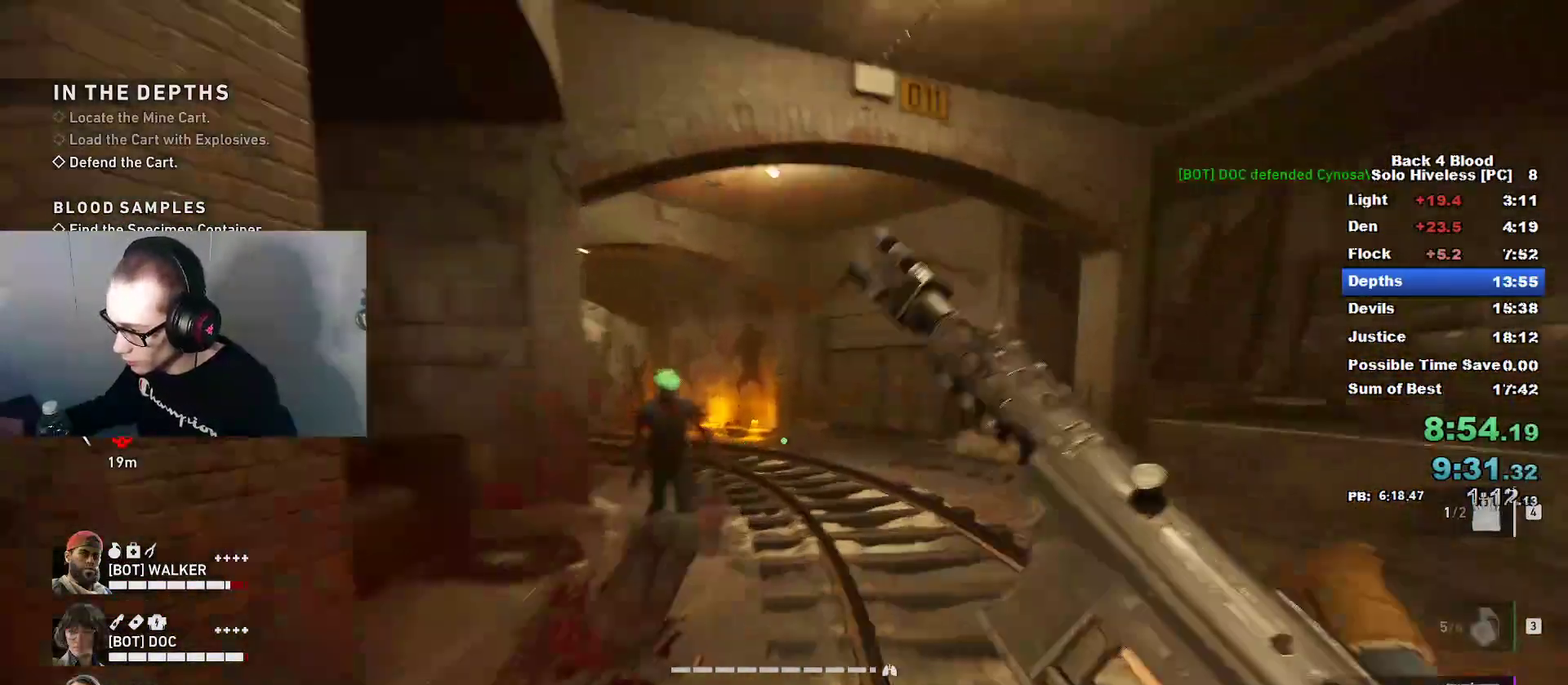
{"keys": ["caps_lock", "w"], "mouse": [], "mouse_move": "still", "events": [[100, "c", "down"], [300, "c", "up"], [500, "d", "up"]]}
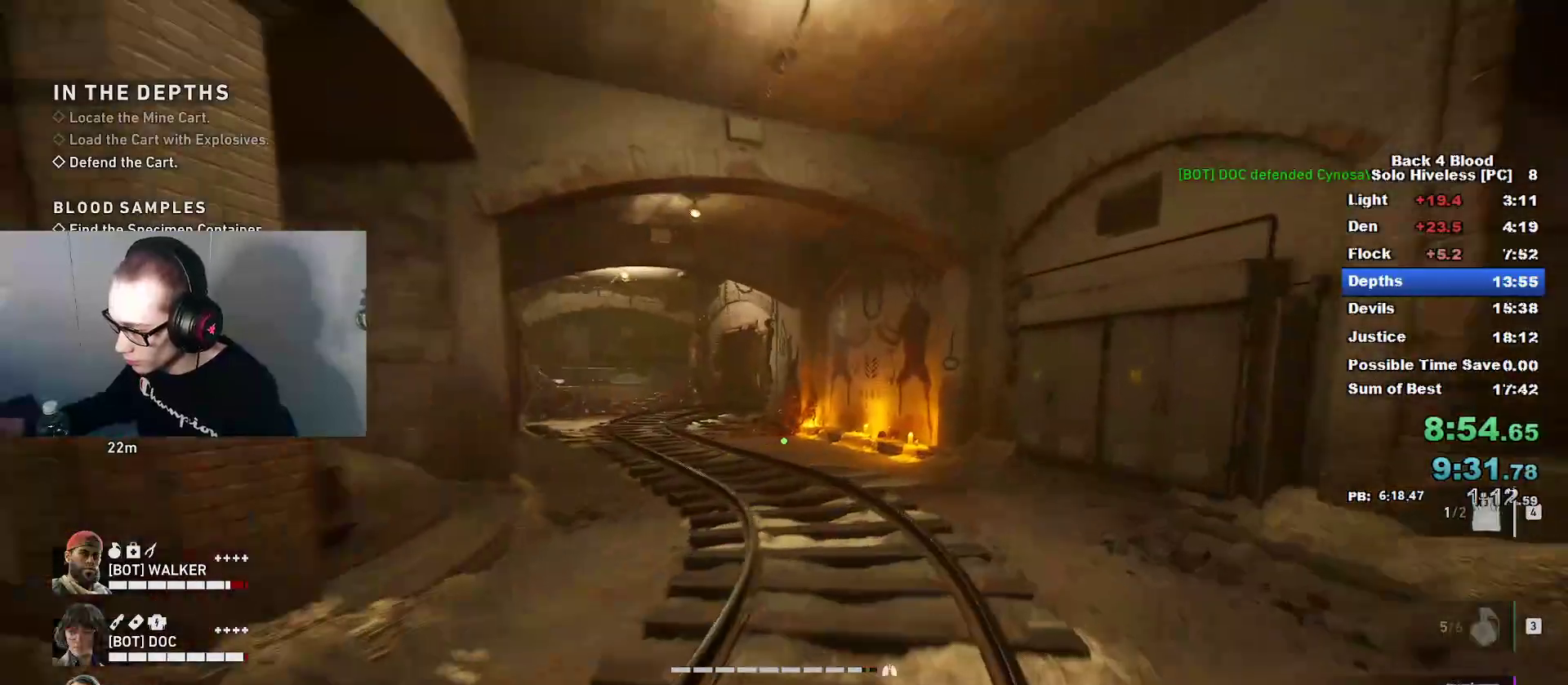
{"keys": ["caps_lock", "w"], "mouse": [], "mouse_move": "still", "events": []}
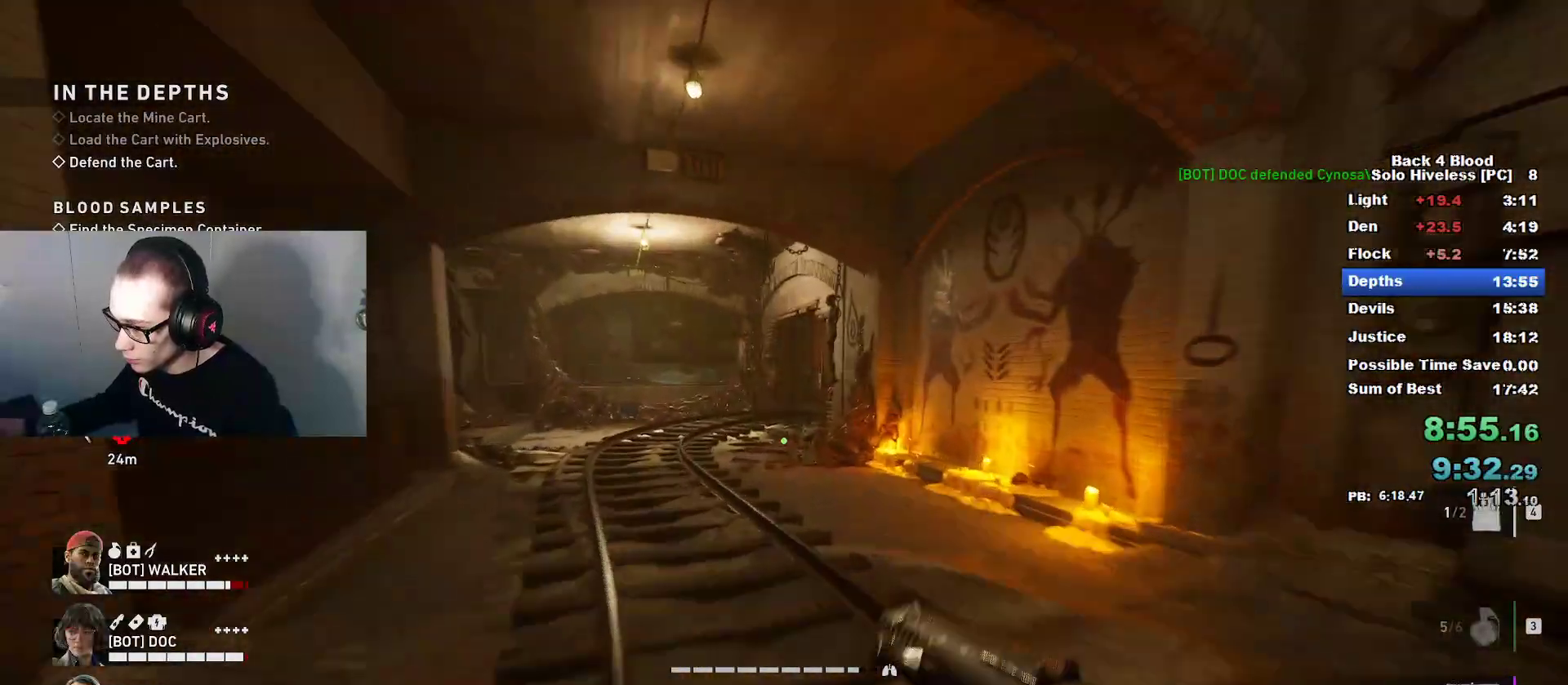
{"keys": ["s"], "mouse": ["left"], "mouse_move": "still", "events": [[200, "caps_lock", "up"], [250, "space", "down"], [250, "w", "up"], [300, "d", "down"], [350, "d", "up"], [350, "space", "up"], [400, "s", "down"], [450, "mouse_left", "down"]]}
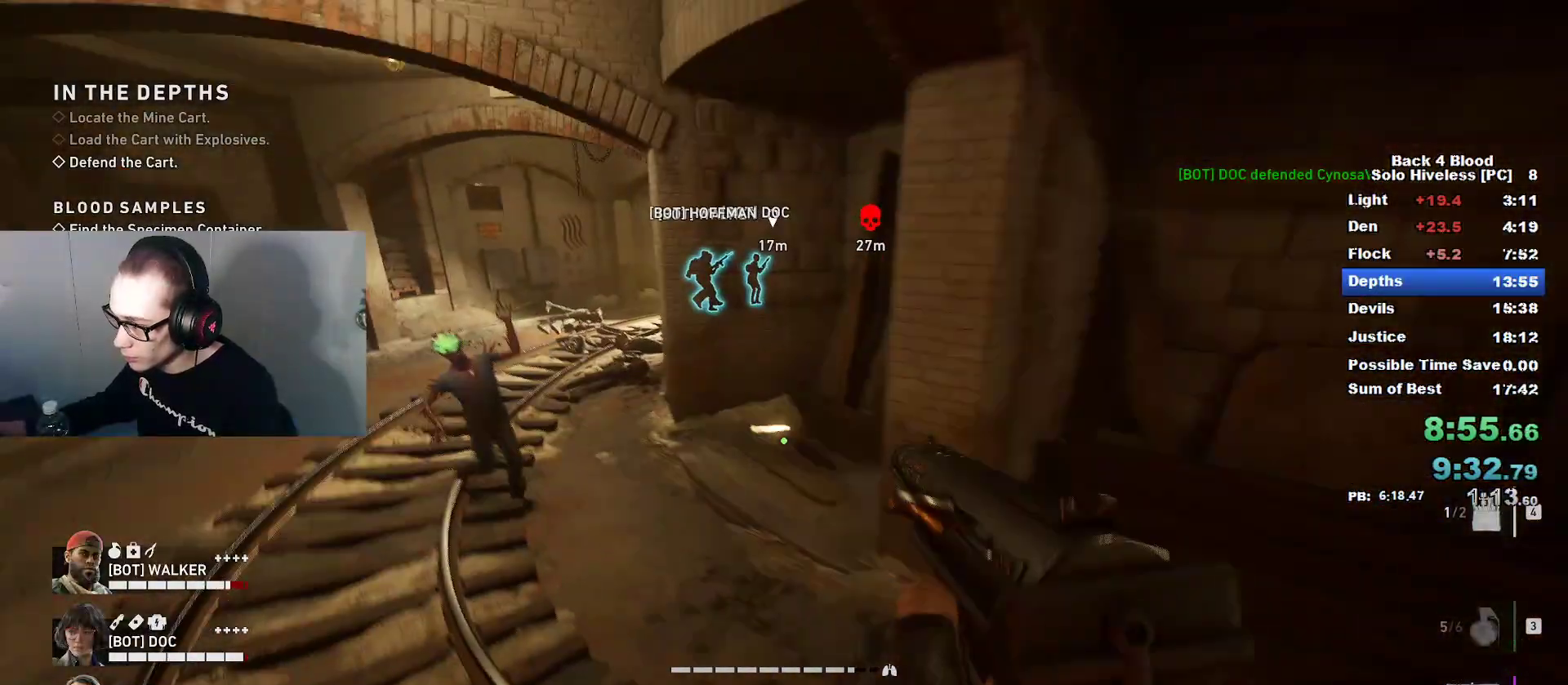
{"keys": ["s"], "mouse": ["left", "right"], "mouse_move": "left", "events": [[50, "mouse_right", "down"]]}